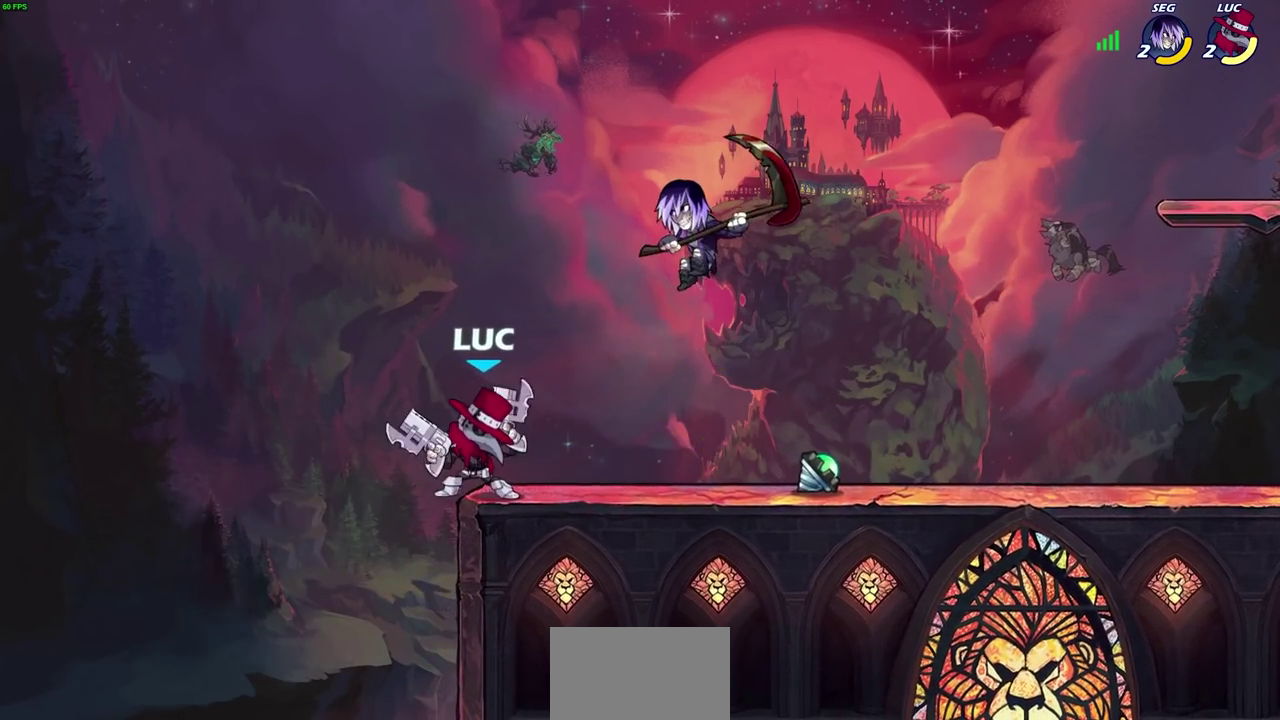
Gameplay with a controller (PlayStation layout); each line is a JSON object with the inputs held at the frame after it (dt_ms = milliseconds from this image to that frame). "events" lists button and stick changes between this image and that frame as [ms after this image, input, new state], when the widget could be followed in between. Not read: L1 L2 R2 R3 right_stick.
{"dt_ms": 500, "buttons": [], "left_stick": "center", "events": [[50, "left_stick", "center"], [83, "CIRCLE", "down"], [183, "CIRCLE", "up"]]}
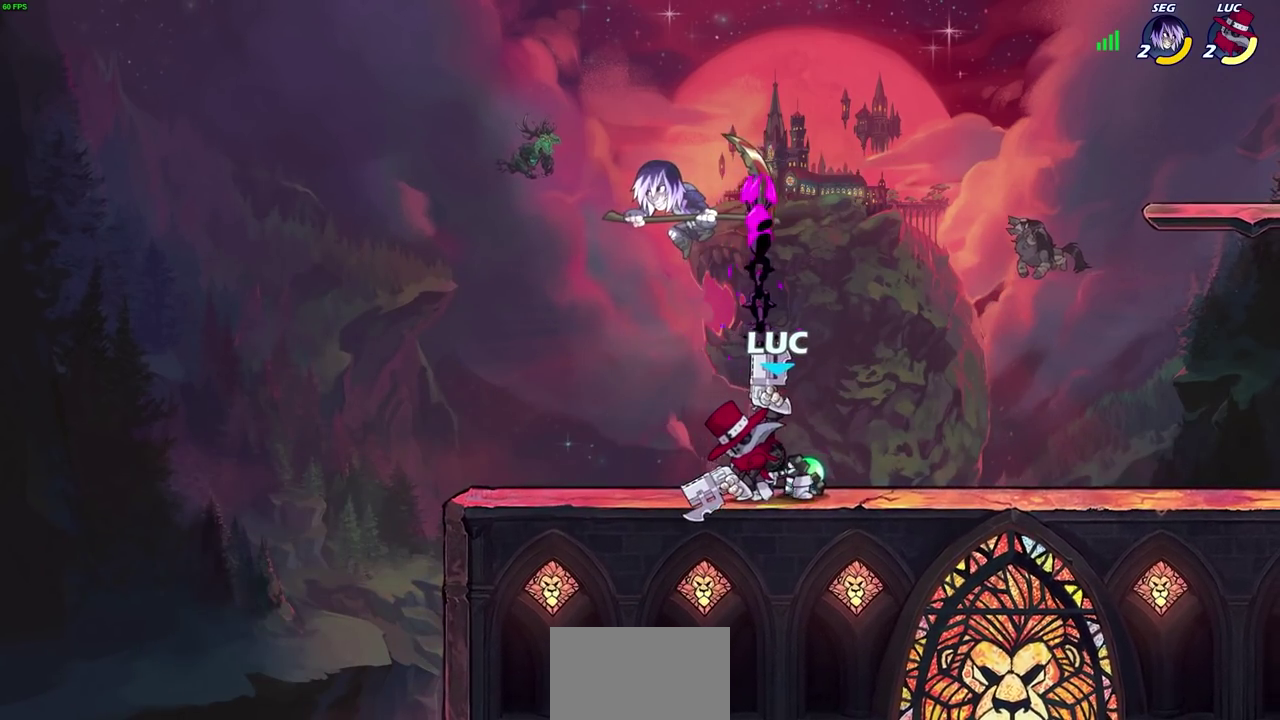
{"dt_ms": 300, "buttons": [], "left_stick": "left", "events": [[233, "left_stick", "left"]]}
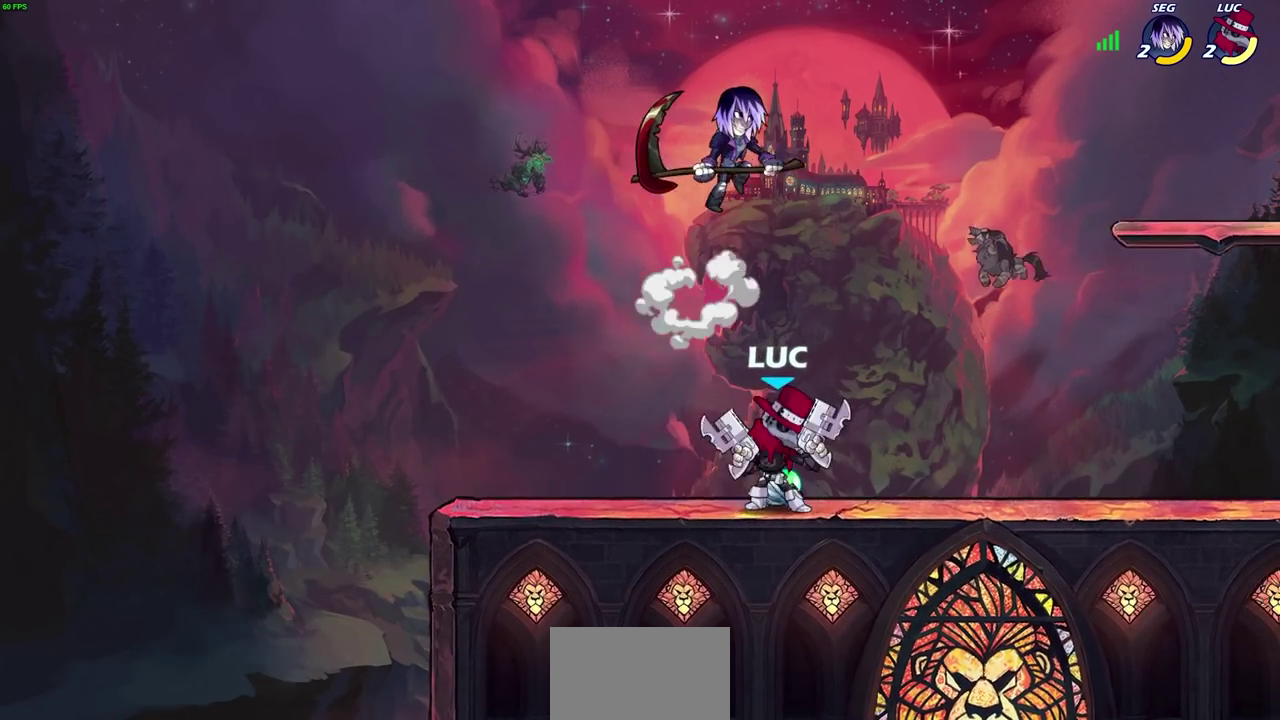
{"dt_ms": 900, "buttons": [], "left_stick": "center", "events": [[267, "left_stick", "down-right"], [383, "left_stick", "up-left"], [483, "left_stick", "right"], [700, "SQUARE", "down"], [783, "SQUARE", "up"], [800, "left_stick", "center"]]}
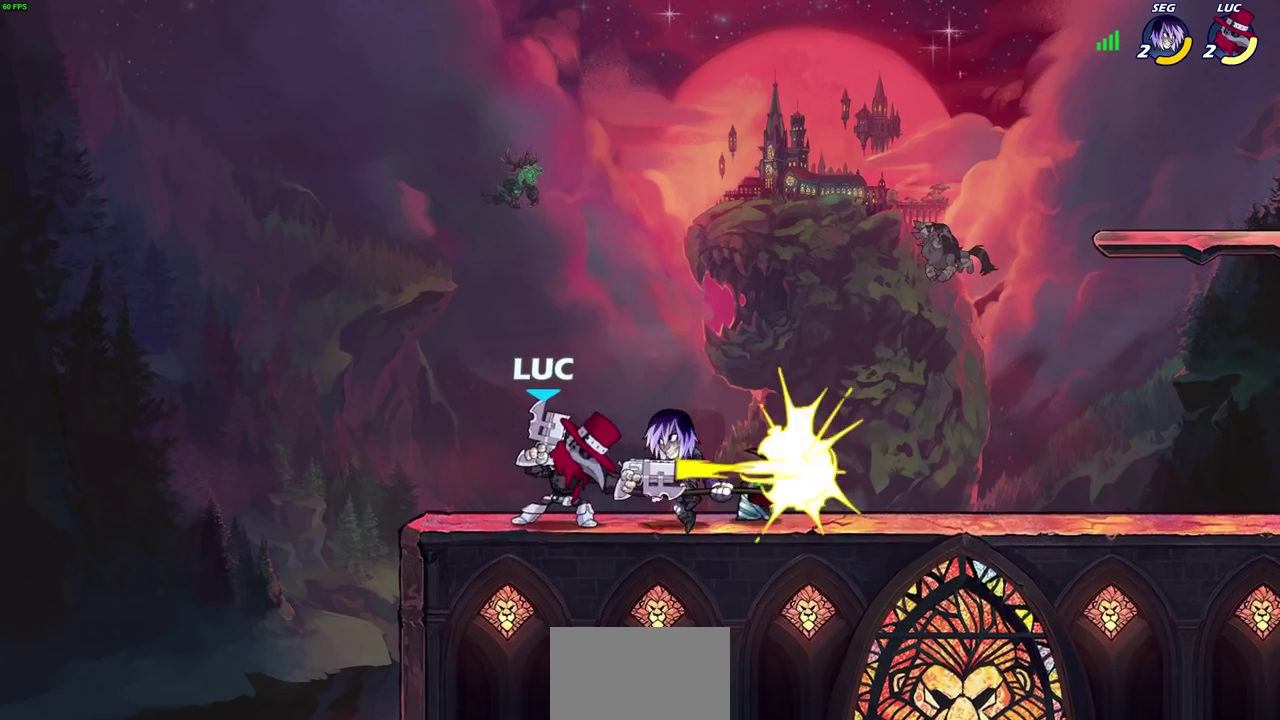
{"dt_ms": 300, "buttons": [], "left_stick": "left", "events": [[300, "left_stick", "left"]]}
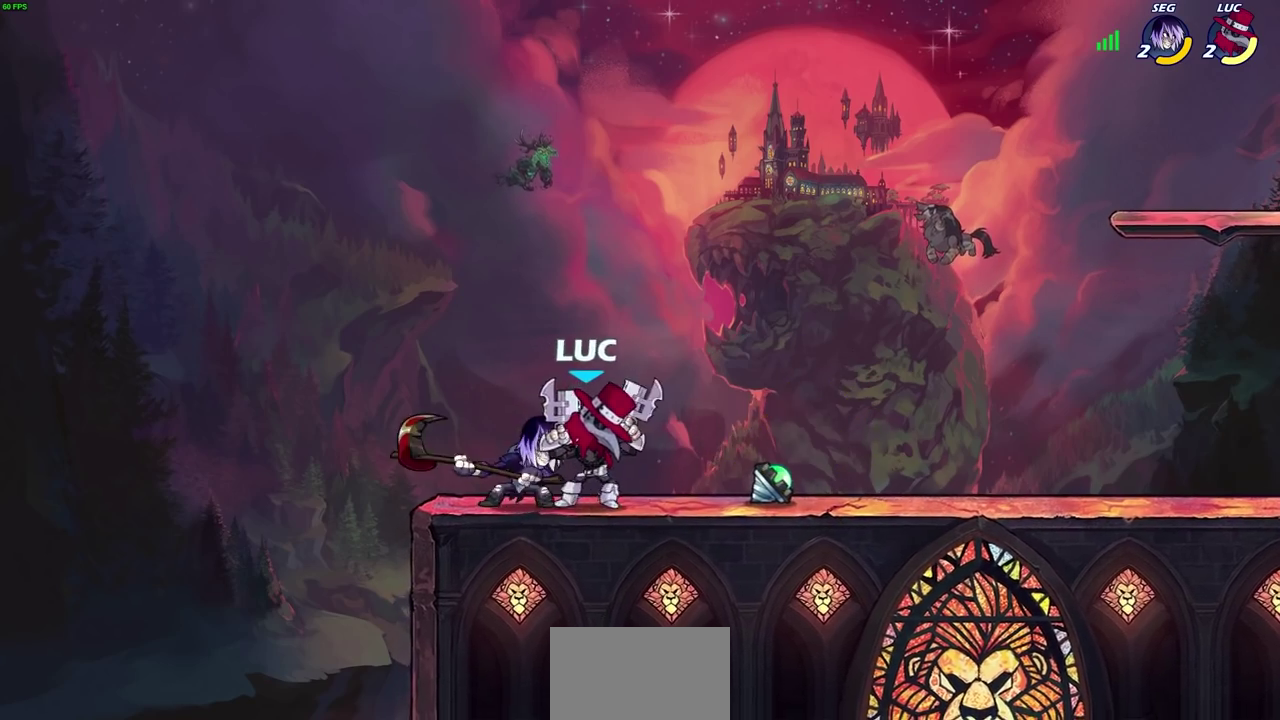
{"dt_ms": 500, "buttons": [], "left_stick": "center", "events": [[33, "CROSS", "down"], [100, "SQUARE", "down"], [100, "left_stick", "down"], [117, "CROSS", "up"], [200, "SQUARE", "up"], [200, "left_stick", "center"]]}
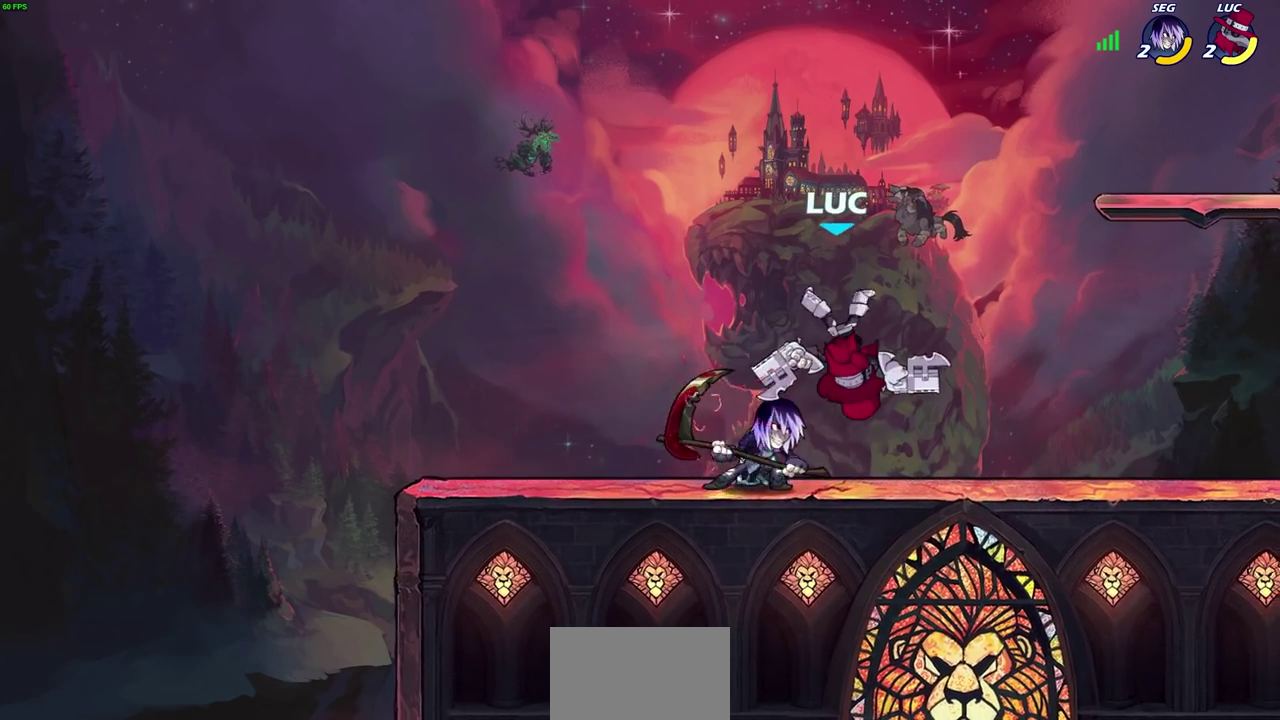
{"dt_ms": 300, "buttons": ["CIRCLE"], "left_stick": "down-right", "events": [[267, "CIRCLE", "down"], [283, "left_stick", "down-right"]]}
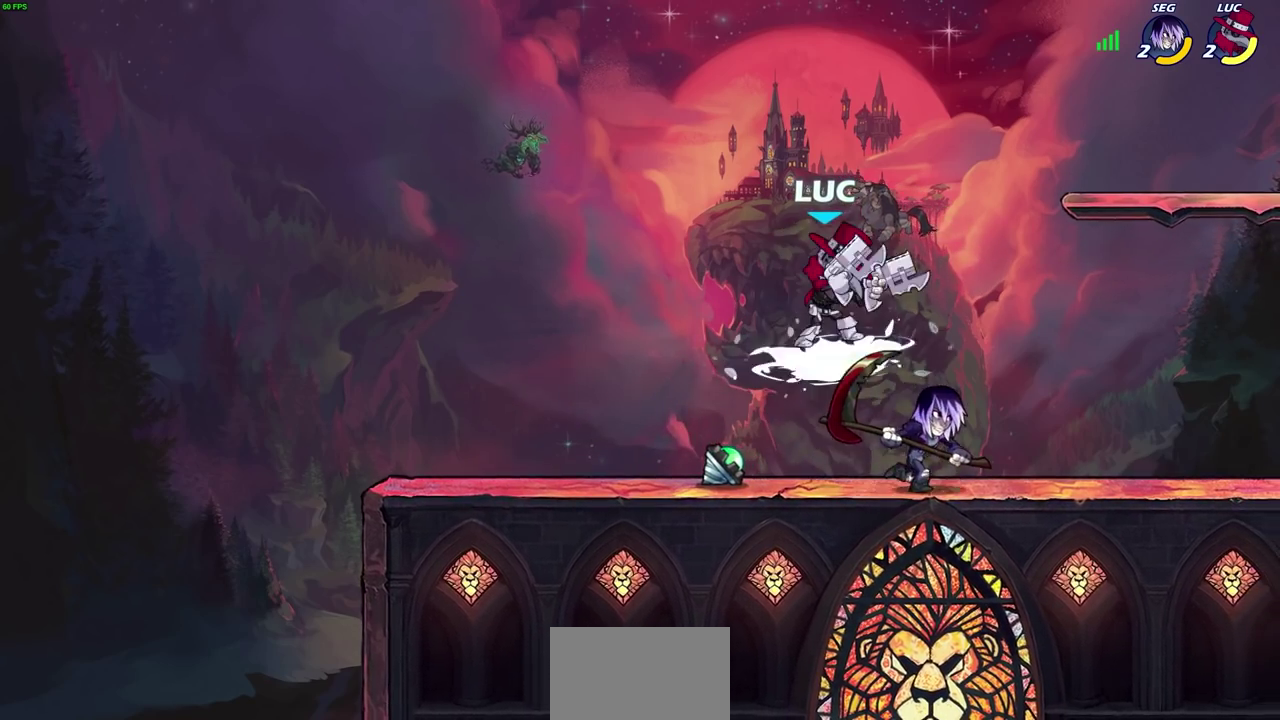
{"dt_ms": 700, "buttons": ["CROSS"], "left_stick": "up-right", "events": [[67, "CIRCLE", "up"], [117, "left_stick", "center"], [667, "CROSS", "down"], [683, "left_stick", "up-right"]]}
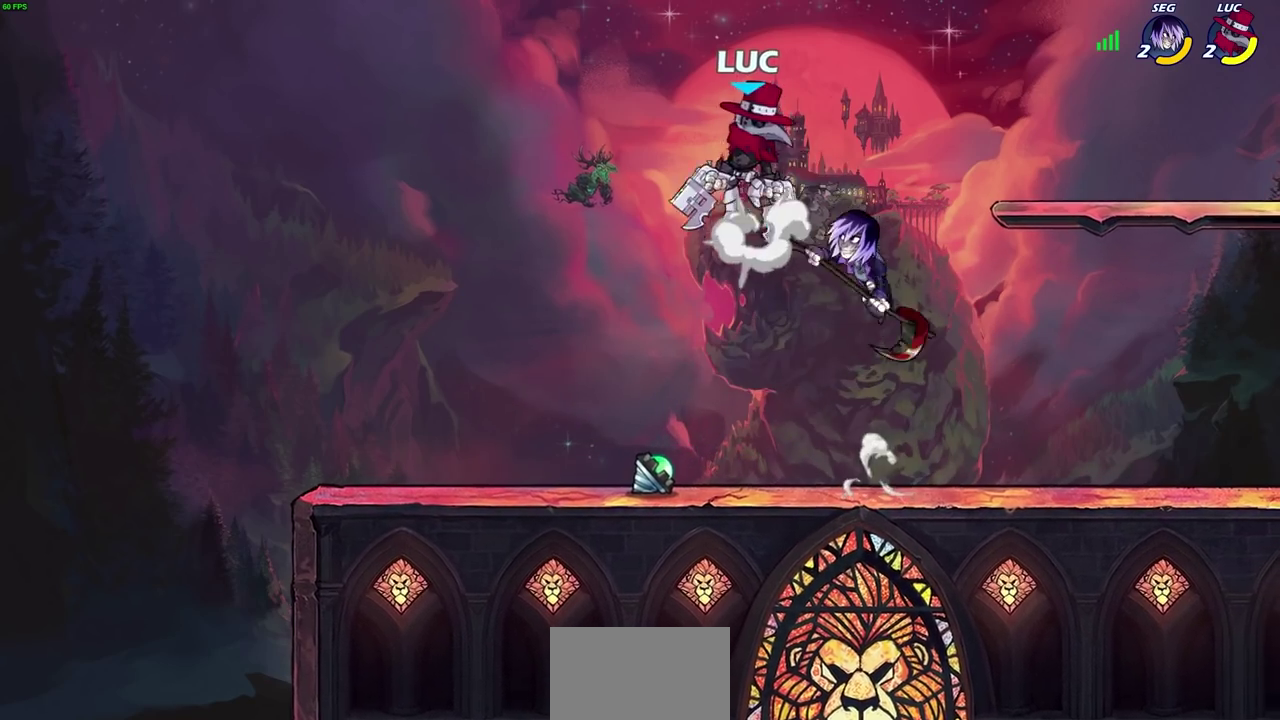
{"dt_ms": 500, "buttons": [], "left_stick": "center", "events": [[117, "CROSS", "up"], [317, "left_stick", "center"]]}
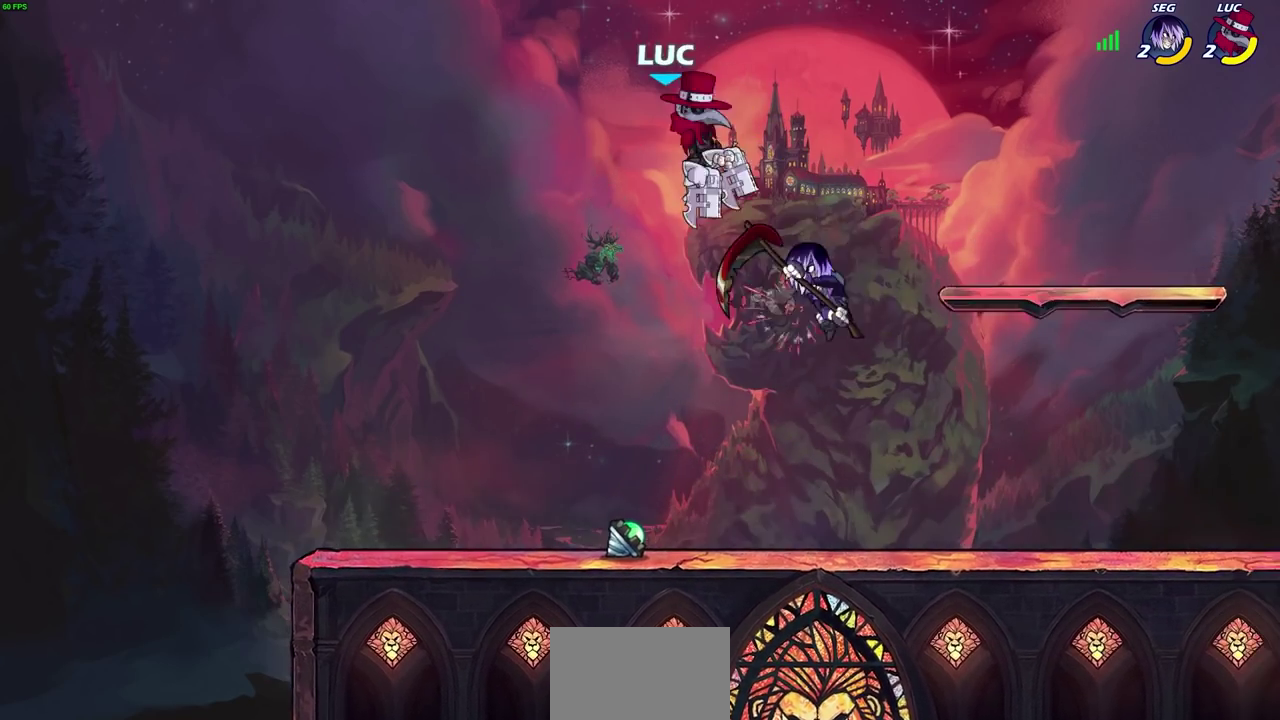
{"dt_ms": 700, "buttons": [], "left_stick": "center", "events": [[183, "CROSS", "down"], [183, "left_stick", "down"], [250, "SQUARE", "down"], [300, "CROSS", "up"], [333, "SQUARE", "up"], [400, "left_stick", "center"]]}
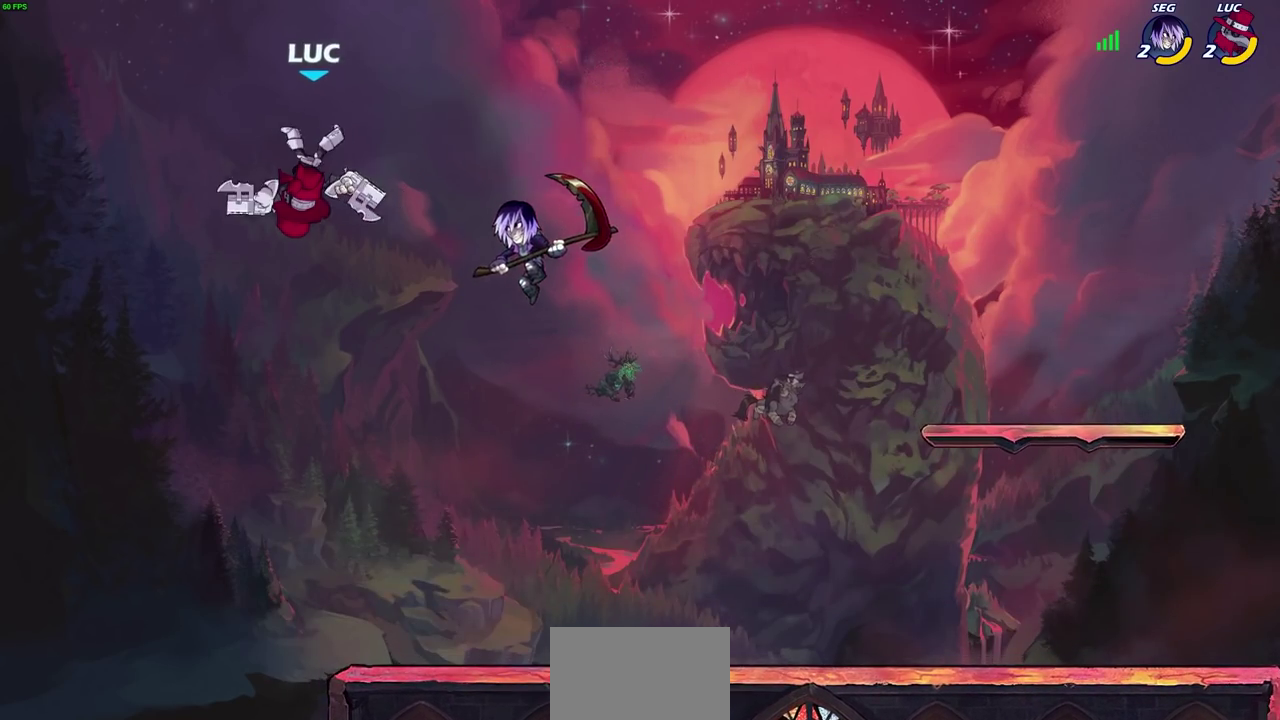
{"dt_ms": 300, "buttons": [], "left_stick": "center", "events": [[33, "left_stick", "down"], [50, "SQUARE", "down"], [133, "SQUARE", "up"], [133, "left_stick", "center"]]}
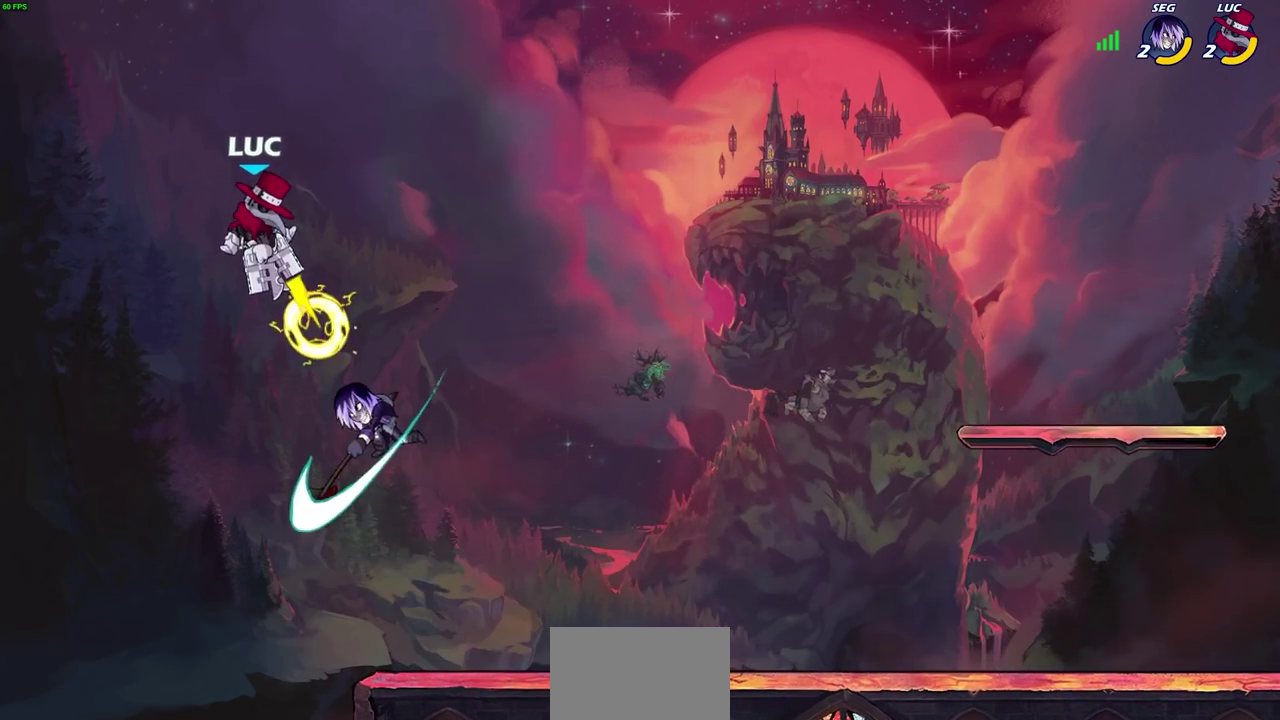
{"dt_ms": 400, "buttons": [], "left_stick": "right", "events": [[233, "left_stick", "right"]]}
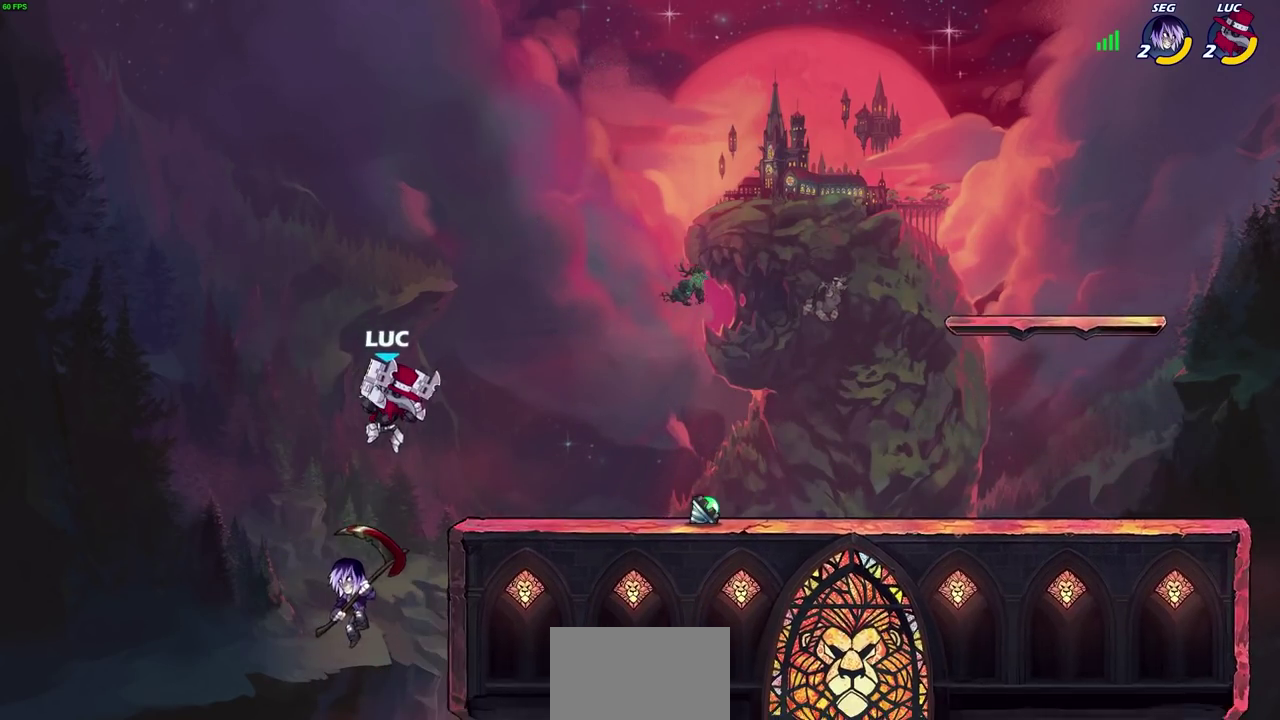
{"dt_ms": 600, "buttons": [], "left_stick": "center", "events": [[117, "CROSS", "down"], [133, "left_stick", "down"], [167, "CIRCLE", "down"], [167, "CROSS", "up"], [217, "left_stick", "down-left"], [350, "CIRCLE", "up"], [433, "left_stick", "center"]]}
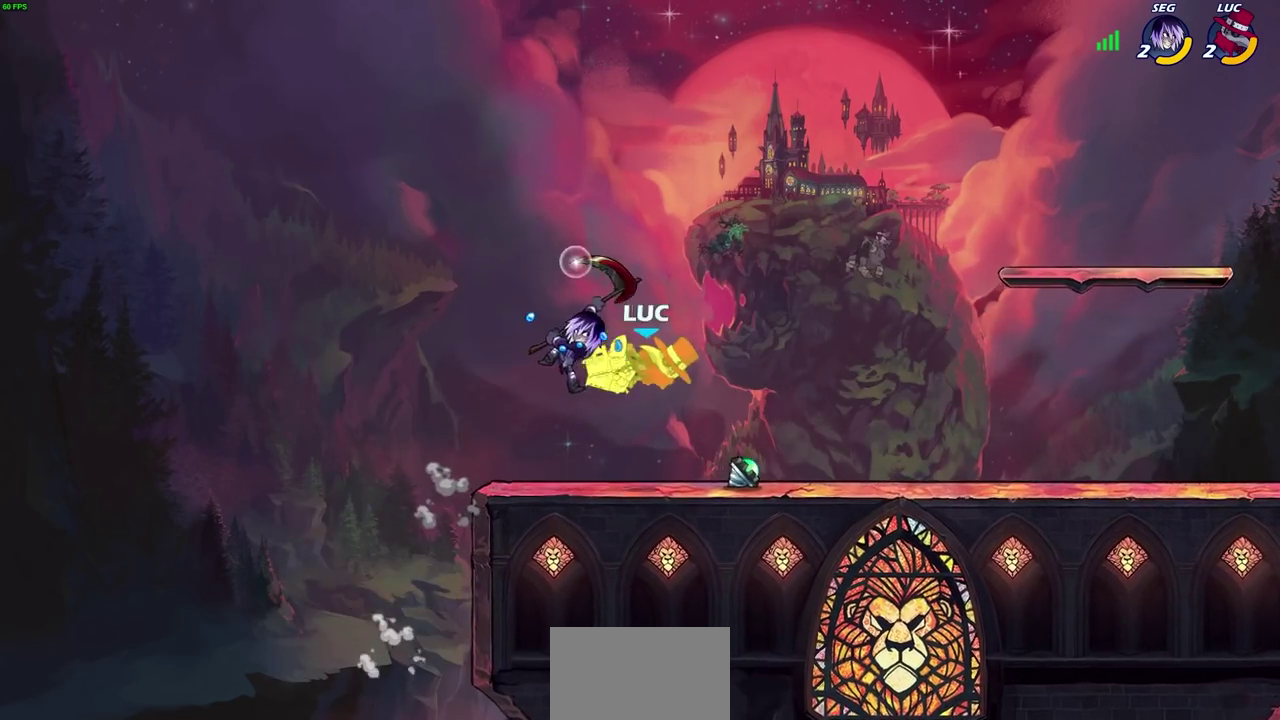
{"dt_ms": 300, "buttons": [], "left_stick": "right", "events": [[267, "left_stick", "right"]]}
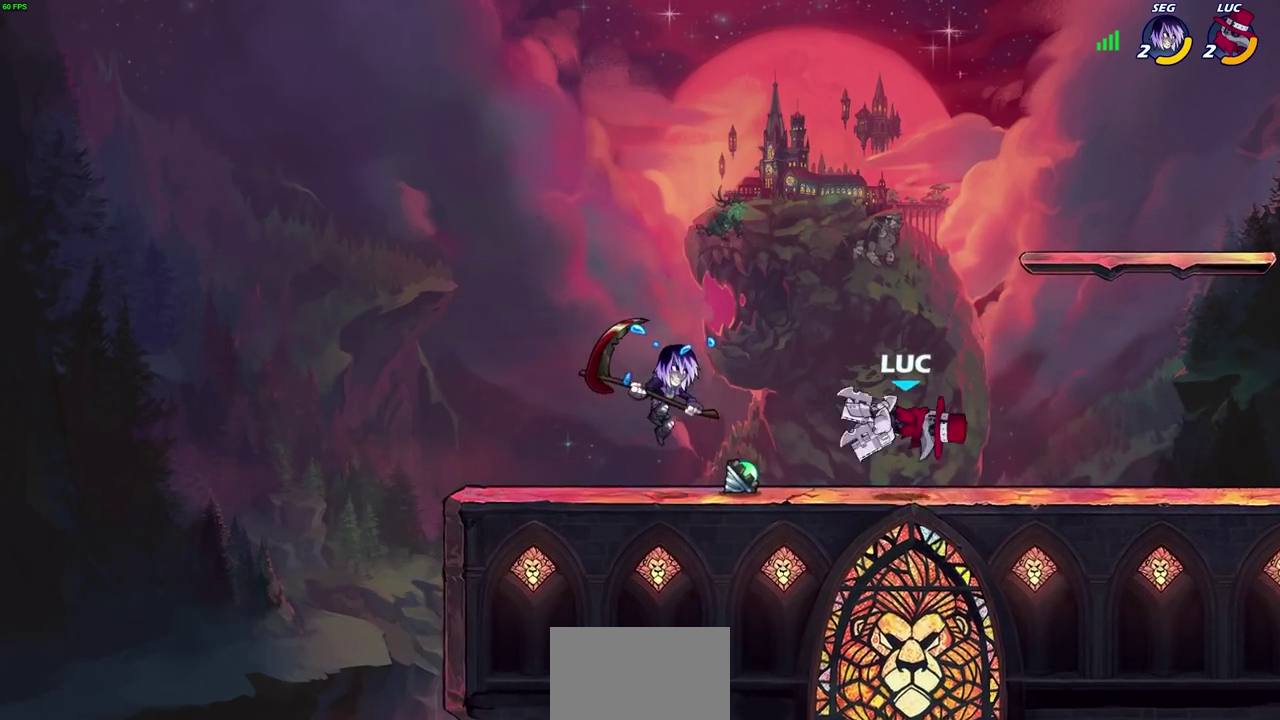
{"dt_ms": 800, "buttons": [], "left_stick": "center", "events": [[333, "left_stick", "up-right"], [417, "SQUARE", "down"], [500, "SQUARE", "up"], [517, "left_stick", "down-left"], [567, "left_stick", "center"]]}
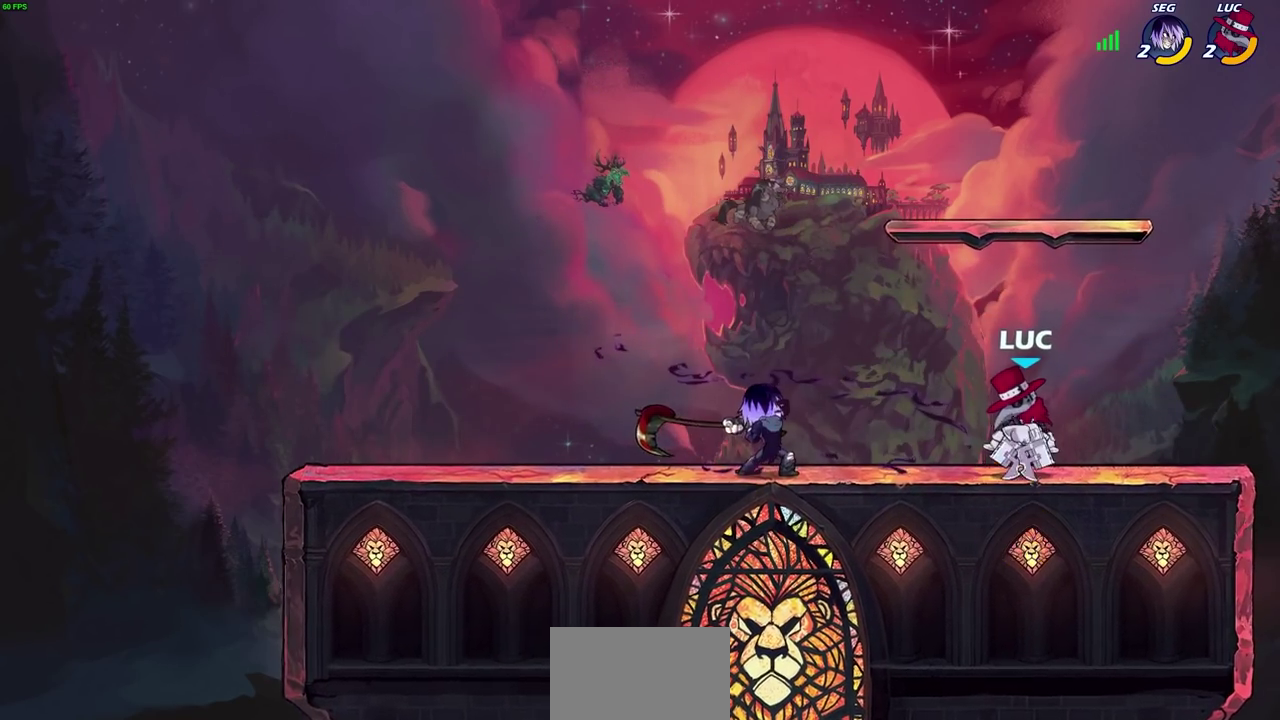
{"dt_ms": 400, "buttons": [], "left_stick": "center", "events": [[267, "left_stick", "left"], [300, "SQUARE", "down"], [400, "SQUARE", "up"], [400, "left_stick", "center"]]}
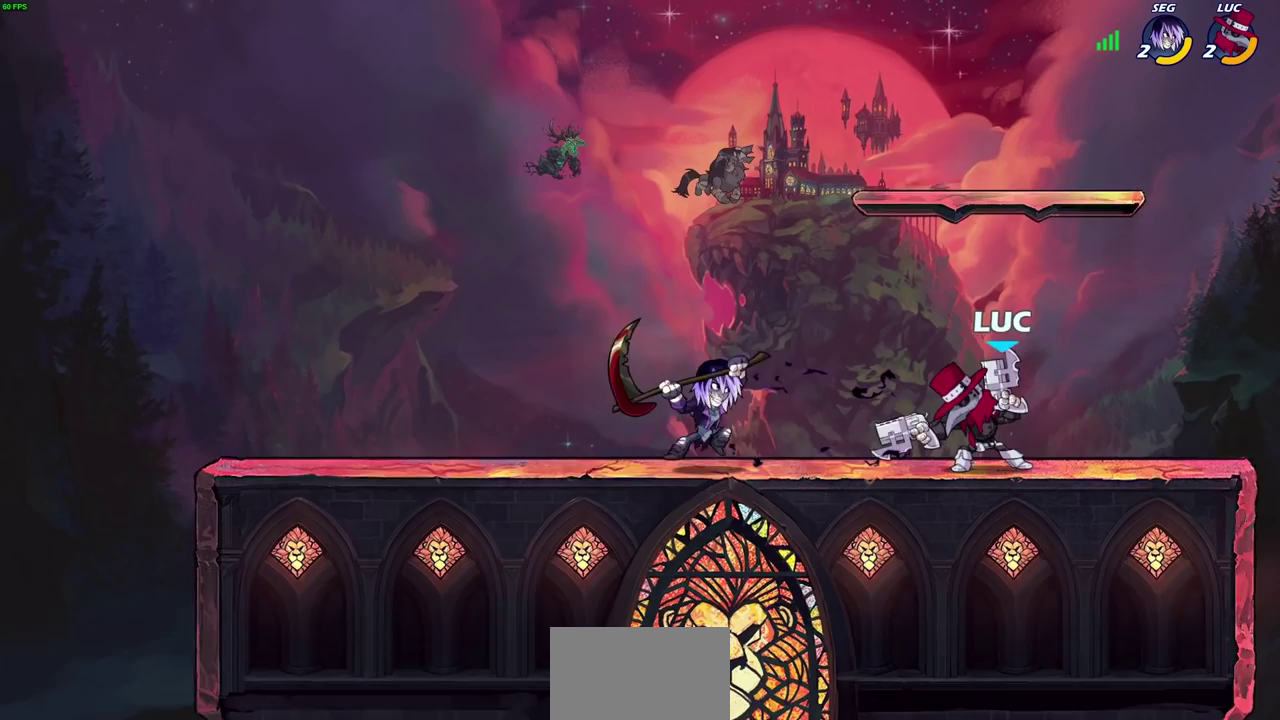
{"dt_ms": 300, "buttons": [], "left_stick": "center", "events": []}
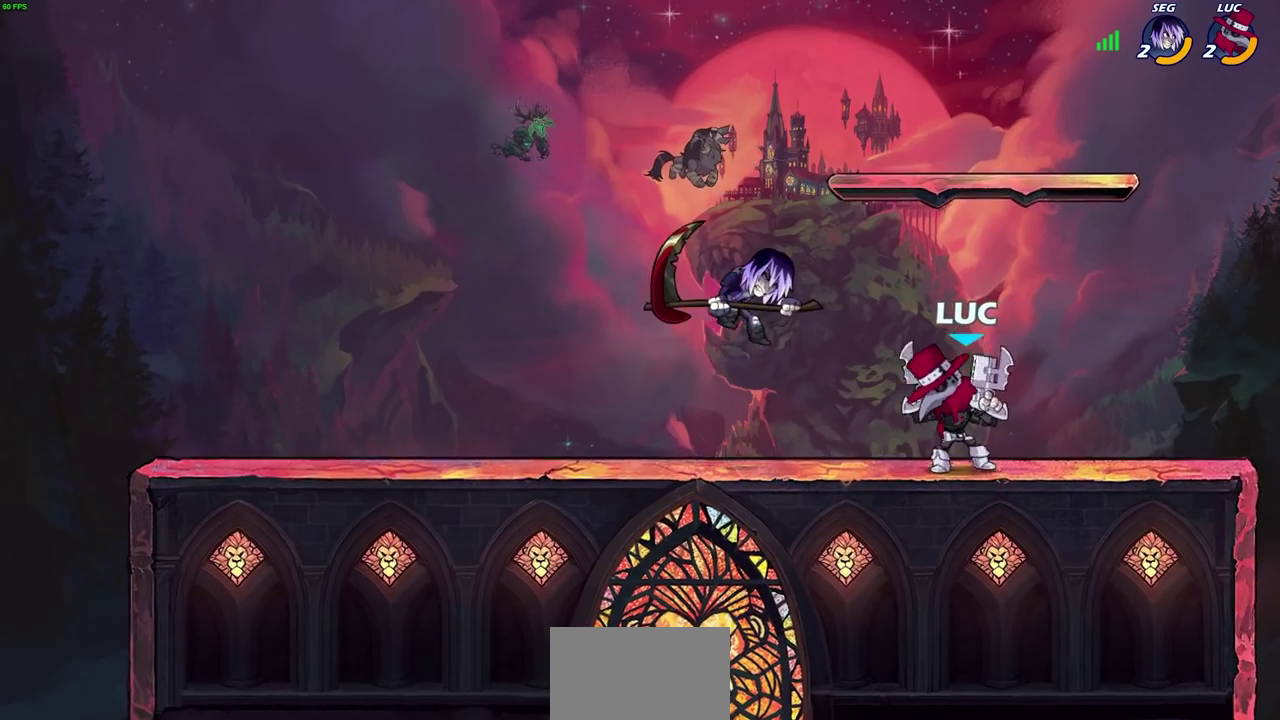
{"dt_ms": 700, "buttons": [], "left_stick": "left", "events": [[17, "CROSS", "down"], [50, "left_stick", "left"], [100, "CROSS", "up"], [167, "left_stick", "center"], [400, "left_stick", "left"]]}
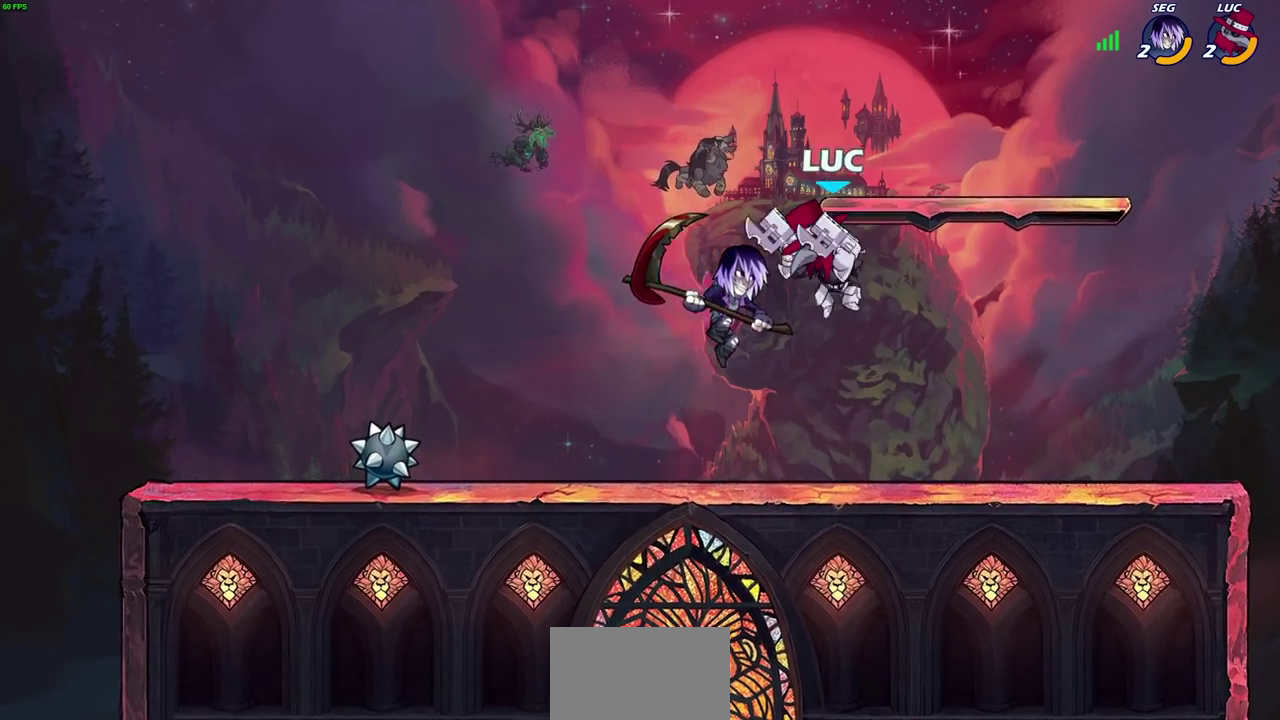
{"dt_ms": 600, "buttons": [], "left_stick": "down-right", "events": [[133, "left_stick", "right"], [217, "left_stick", "down-left"], [400, "left_stick", "center"], [483, "left_stick", "right"], [550, "left_stick", "down-right"]]}
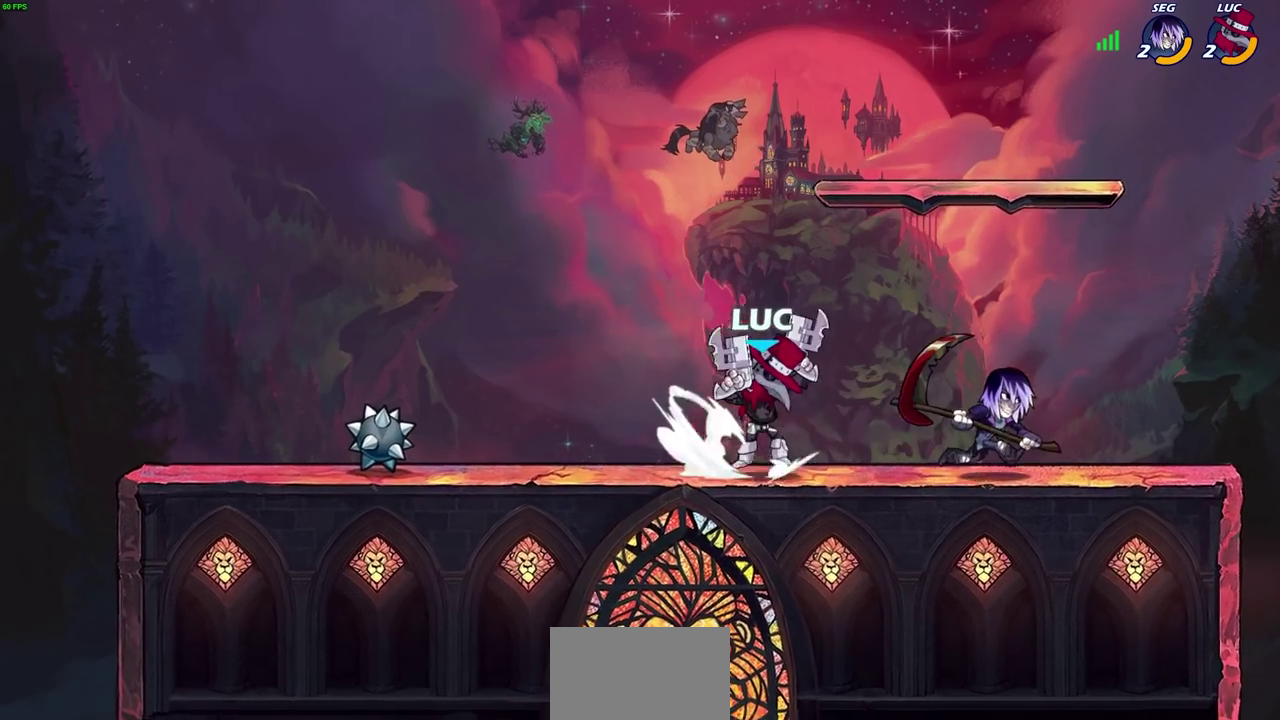
{"dt_ms": 400, "buttons": [], "left_stick": "center", "events": [[17, "SQUARE", "down"], [67, "left_stick", "down"], [117, "SQUARE", "up"], [133, "left_stick", "center"]]}
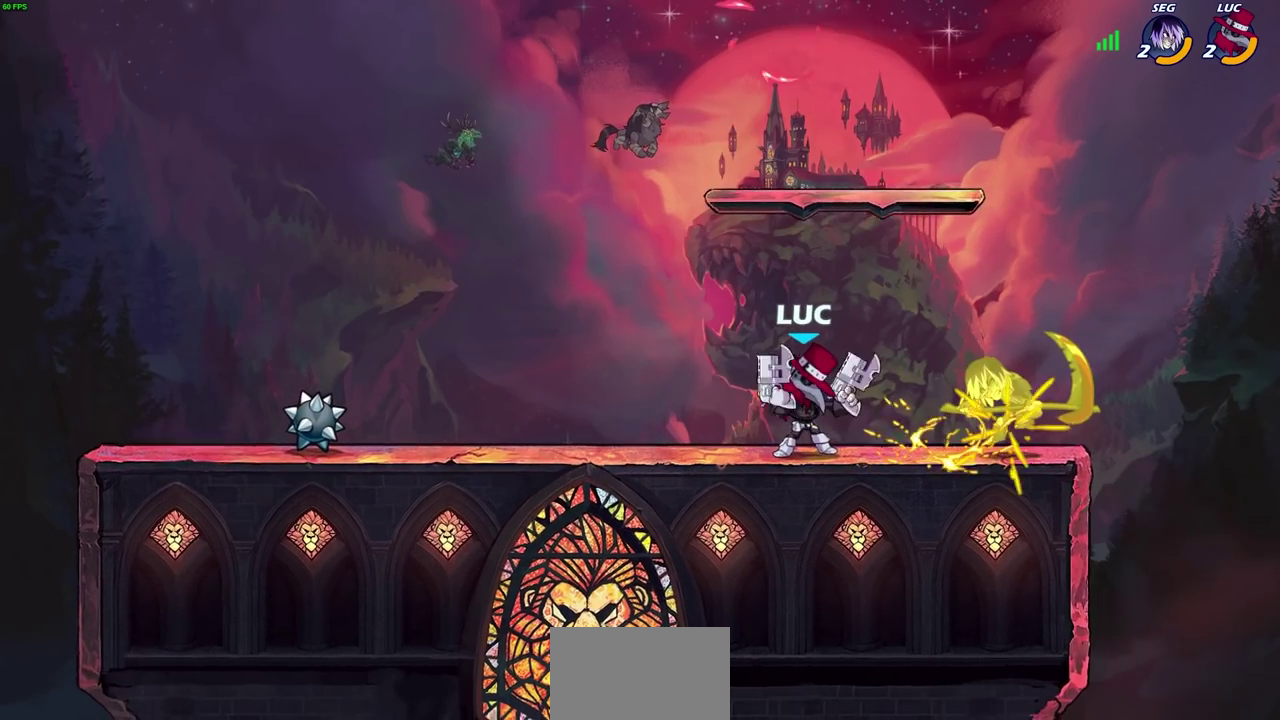
{"dt_ms": 300, "buttons": [], "left_stick": "right", "events": [[283, "left_stick", "right"]]}
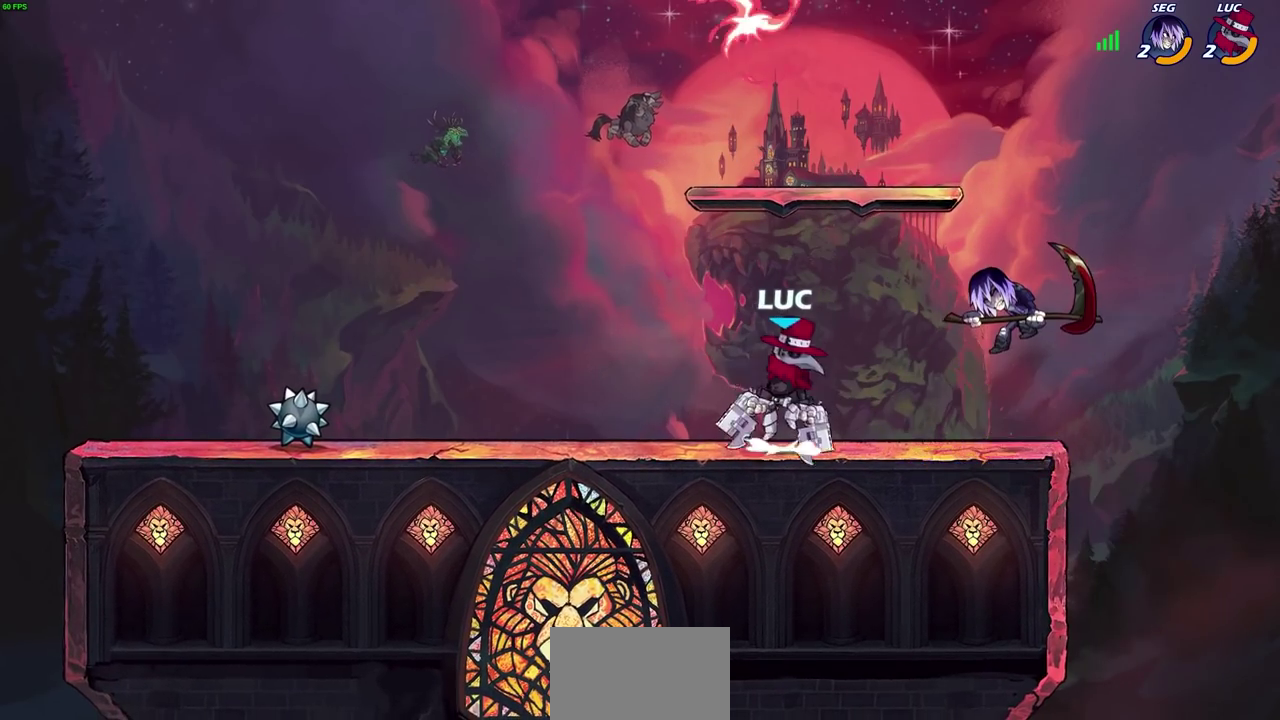
{"dt_ms": 700, "buttons": [], "left_stick": "center", "events": [[17, "CROSS", "down"], [33, "SQUARE", "down"], [100, "CROSS", "up"], [117, "SQUARE", "up"], [183, "left_stick", "center"], [583, "left_stick", "right"], [667, "left_stick", "center"]]}
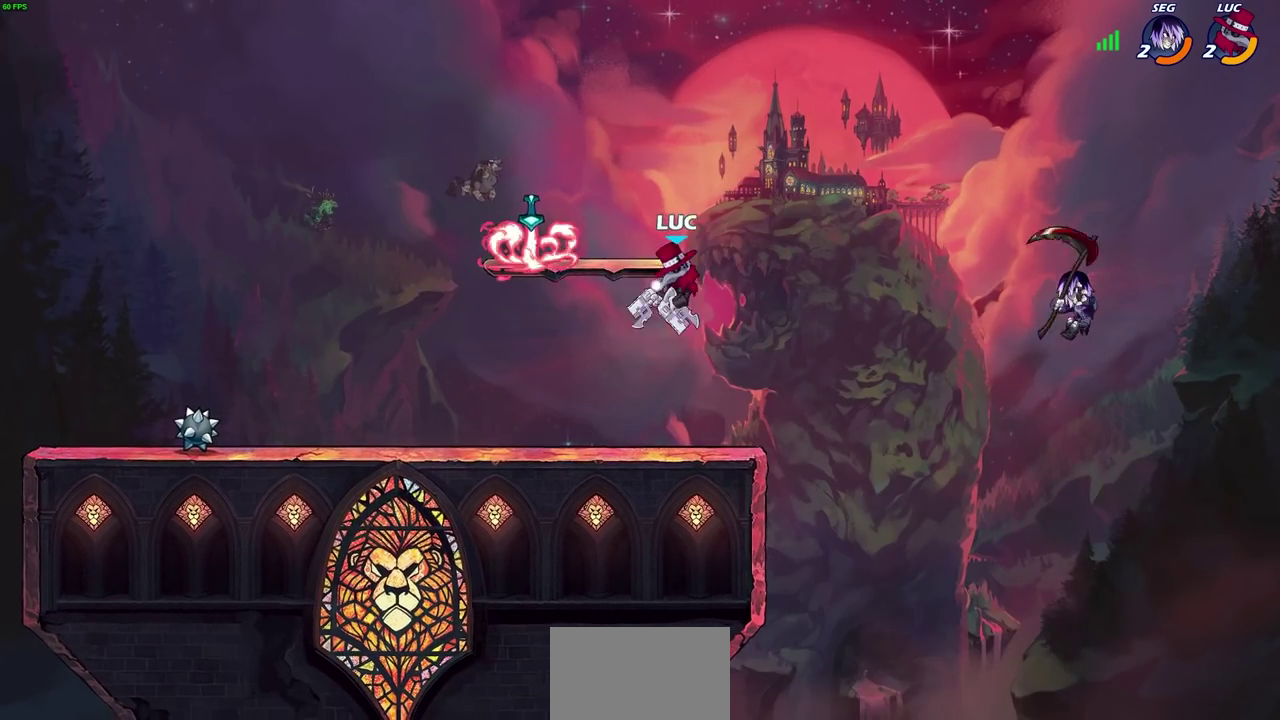
{"dt_ms": 700, "buttons": ["CROSS"], "left_stick": "left", "events": [[250, "left_stick", "left"], [417, "CROSS", "down"], [550, "CROSS", "up"], [683, "CROSS", "down"]]}
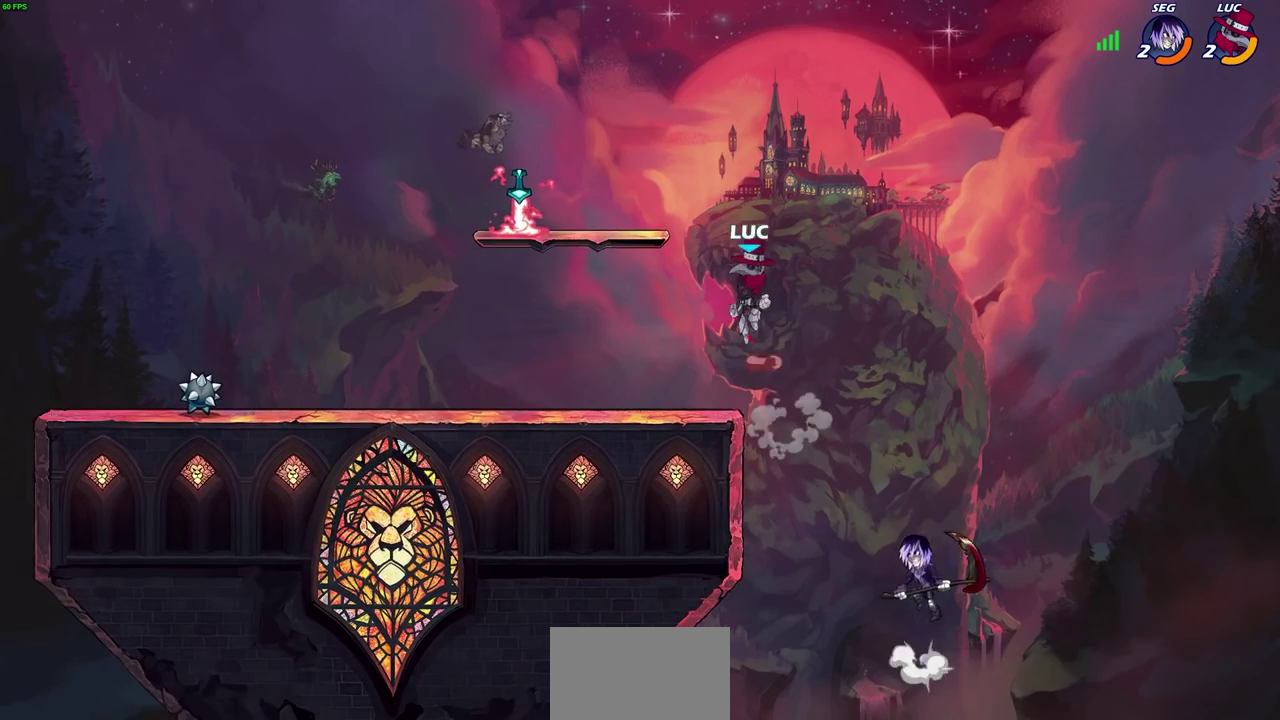
{"dt_ms": 300, "buttons": [], "left_stick": "down-left", "events": [[117, "CROSS", "up"], [283, "left_stick", "down-left"]]}
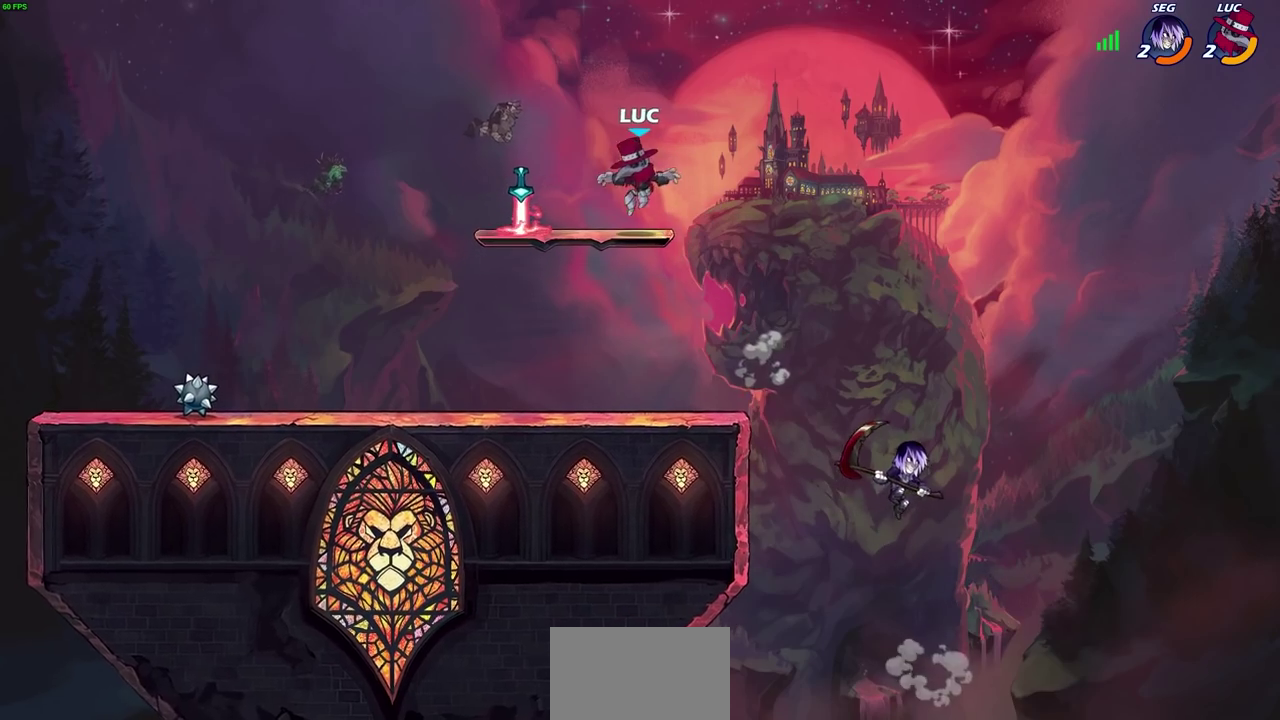
{"dt_ms": 400, "buttons": [], "left_stick": "right"}
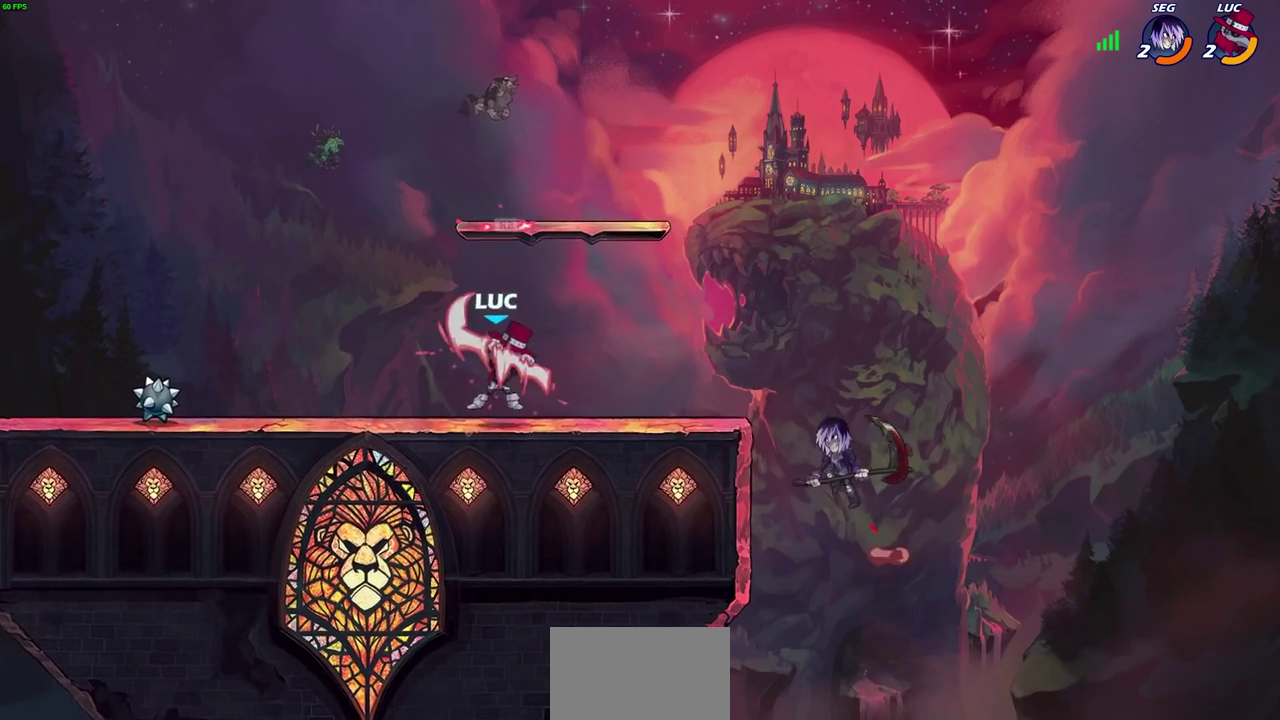
{"dt_ms": 700, "buttons": [], "left_stick": "center", "events": [[67, "CIRCLE", "down"], [67, "left_stick", "center"], [150, "CIRCLE", "up"]]}
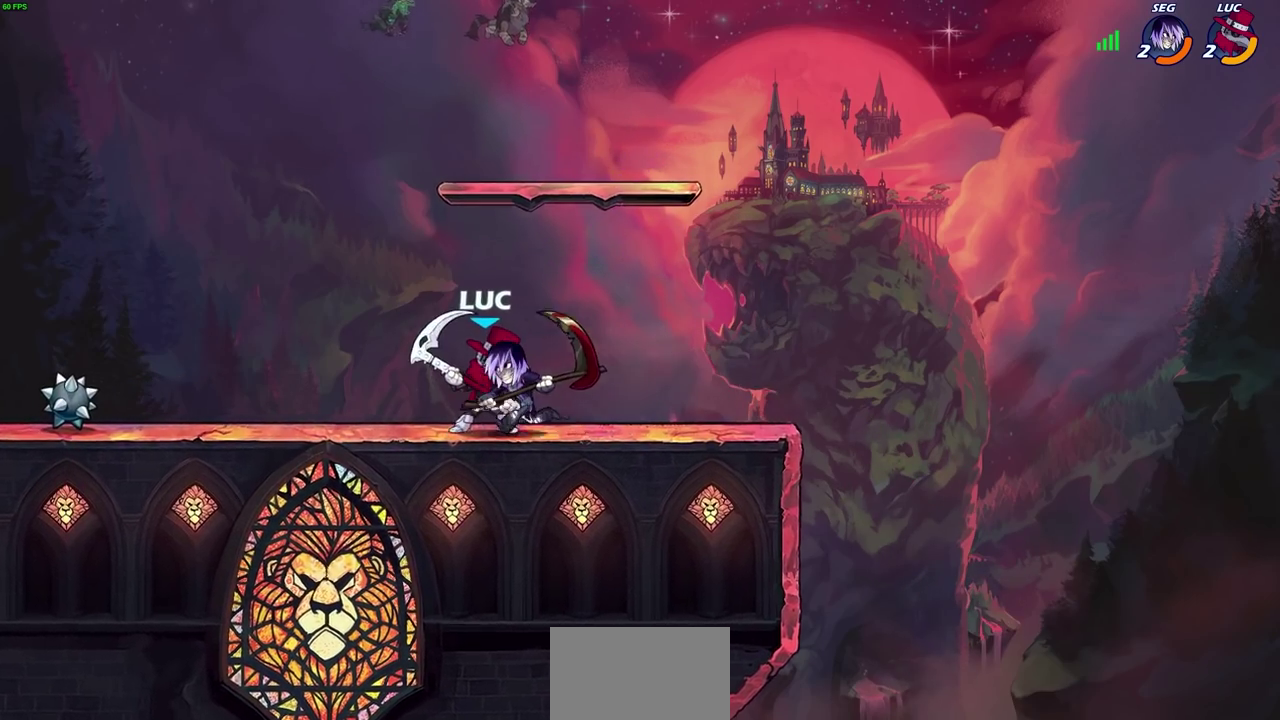
{"dt_ms": 400, "buttons": [], "left_stick": "up-left", "events": [[50, "CROSS", "down"], [67, "left_stick", "up"], [183, "CROSS", "up"], [283, "left_stick", "up-left"]]}
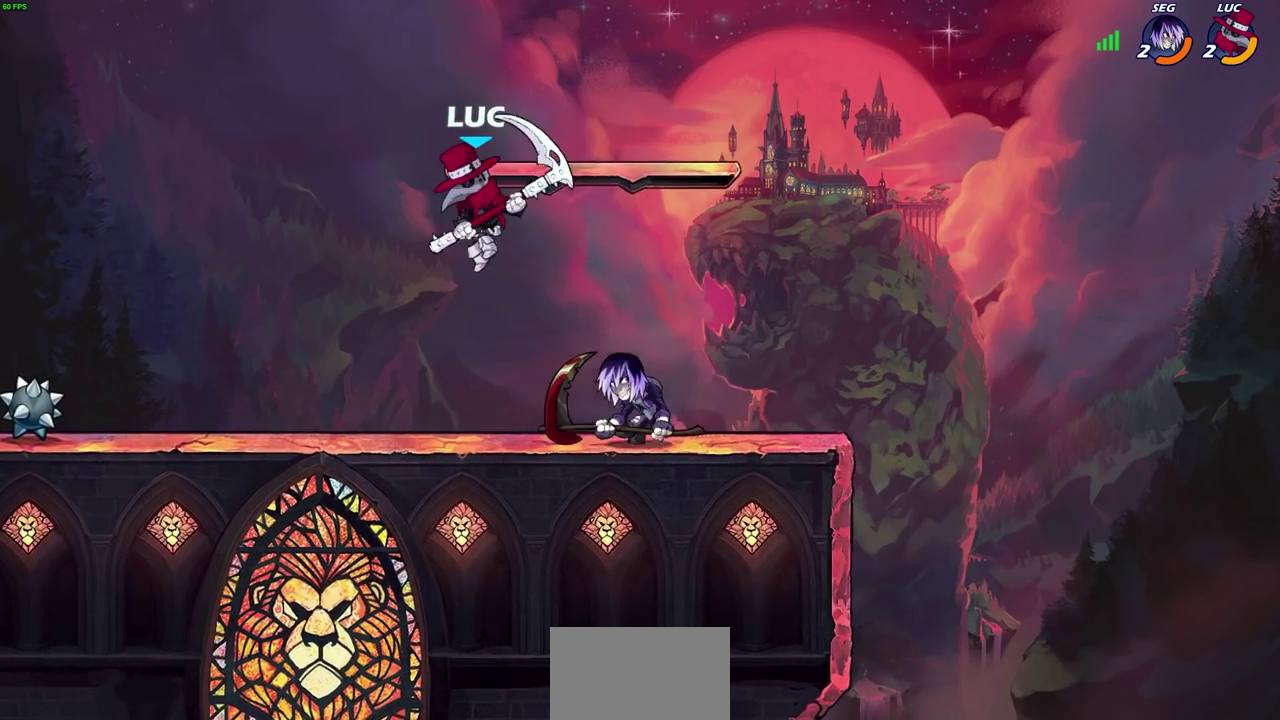
{"dt_ms": 300, "buttons": [], "left_stick": "right", "events": [[50, "left_stick", "down-right"], [167, "SQUARE", "down"], [250, "left_stick", "right"], [267, "SQUARE", "up"]]}
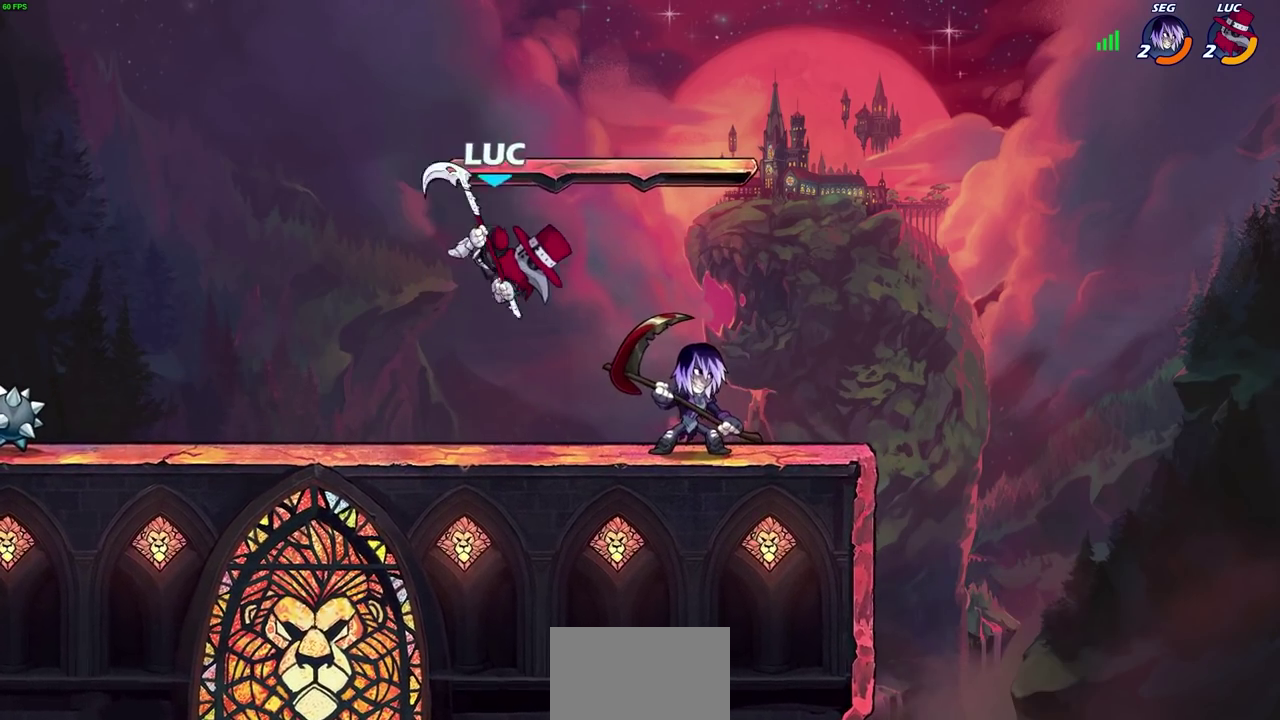
{"dt_ms": 700, "buttons": [], "left_stick": "center", "events": [[450, "left_stick", "center"], [467, "SQUARE", "down"], [550, "SQUARE", "up"]]}
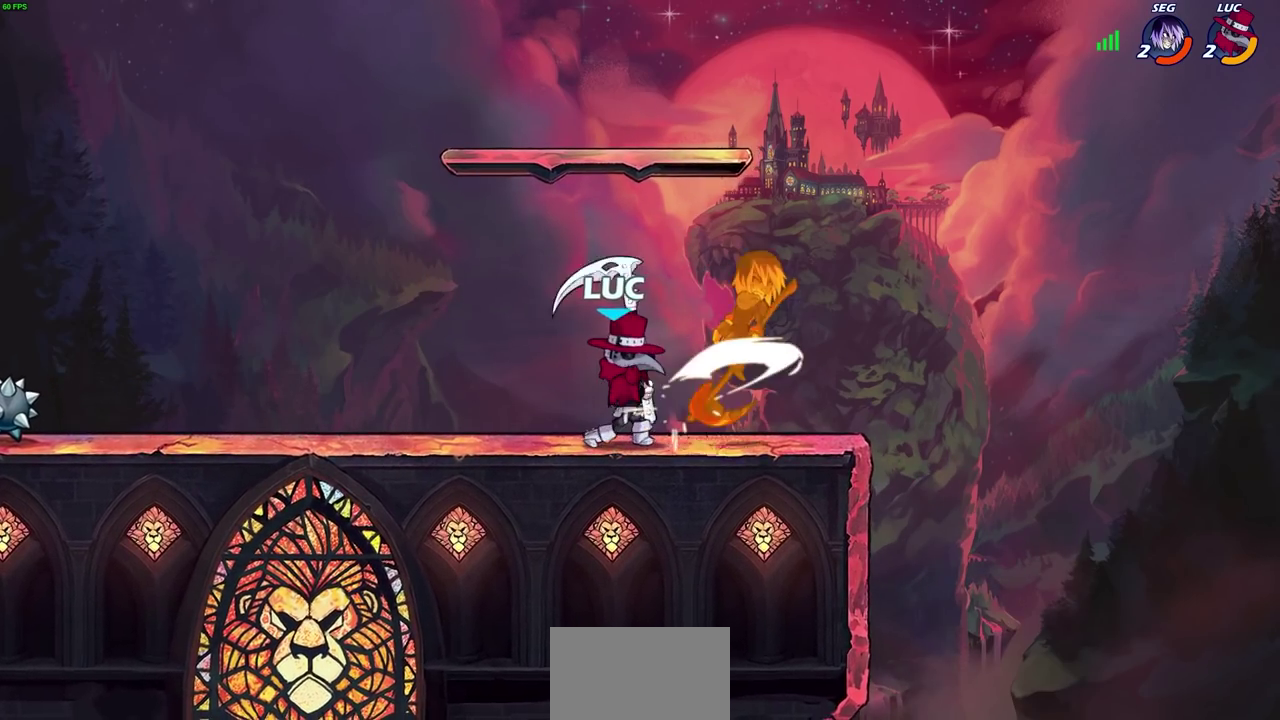
{"dt_ms": 400, "buttons": [], "left_stick": "center", "events": [[83, "CROSS", "down"], [100, "left_stick", "right"], [117, "SQUARE", "down"], [133, "CROSS", "up"], [183, "SQUARE", "up"], [200, "left_stick", "center"]]}
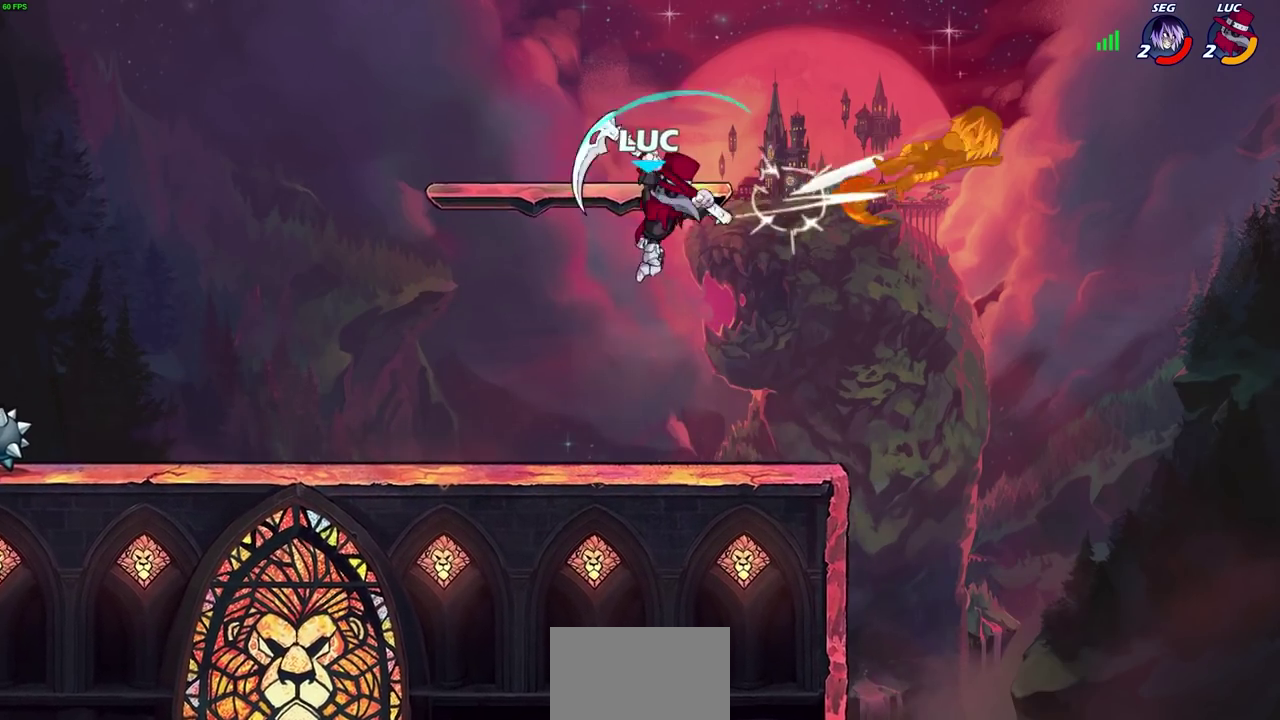
{"dt_ms": 600, "buttons": [], "left_stick": "center", "events": []}